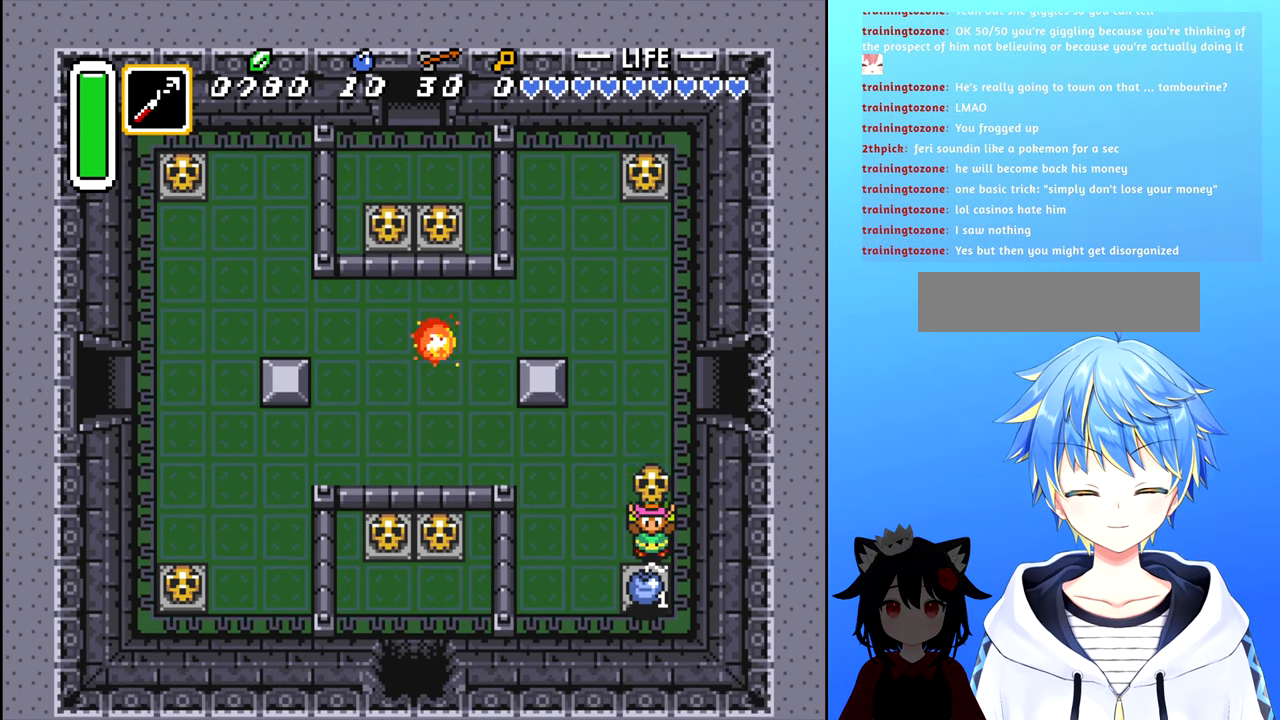
Gameplay with a controller (Nintendo layout); each line is a JSON object with the inputs held at the frame after it. "events" lists button and stick changes between this image and that frame as [ms after this image, input, new state], when the widget could be followed in between. Not read: L3 R3.
{"buttons": ["DPAD_UP"], "events": [[83, "B", "up"], [300, "DPAD_DOWN", "down"], [367, "DPAD_DOWN", "up"], [467, "DPAD_UP", "down"]]}
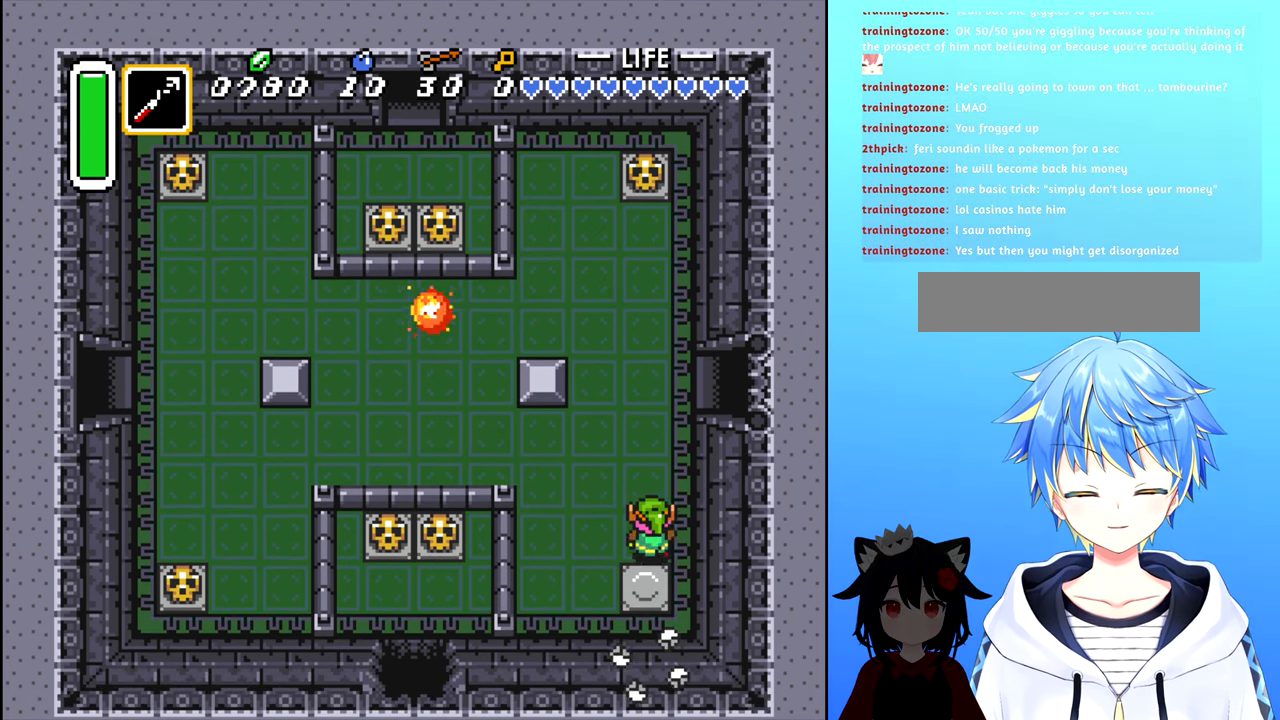
{"buttons": ["DPAD_UP"], "events": []}
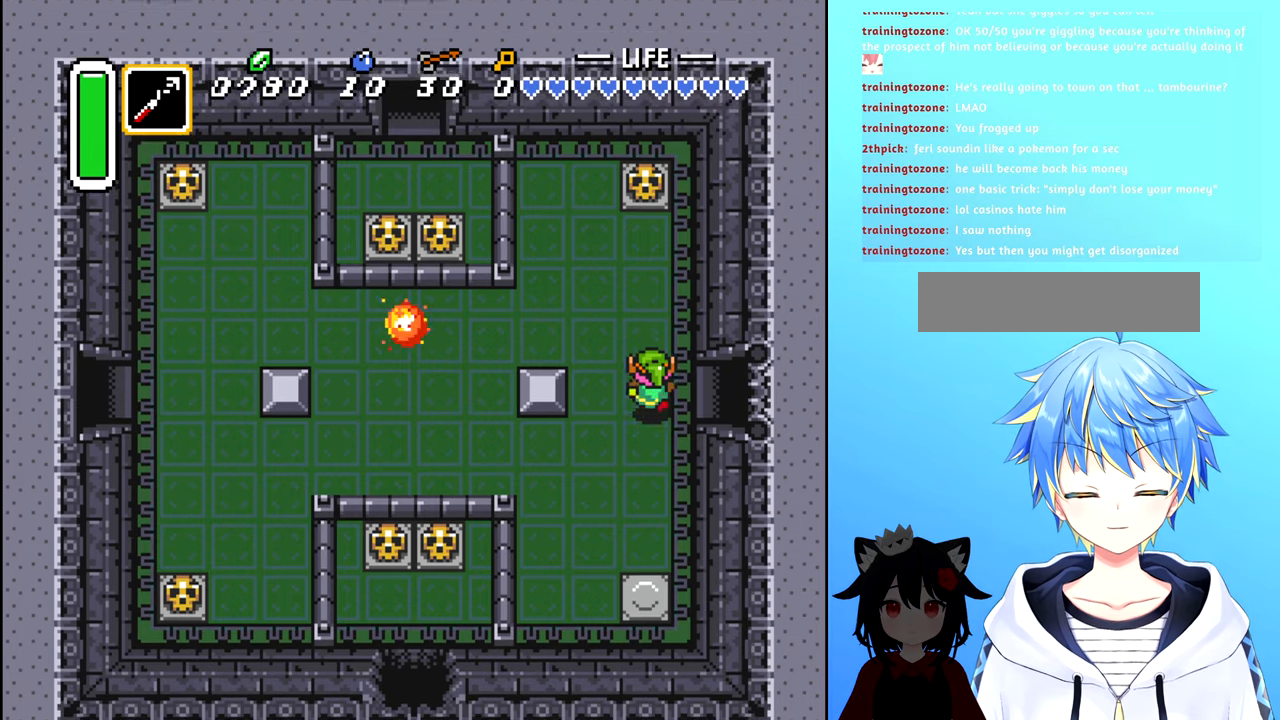
{"buttons": ["DPAD_UP"], "events": []}
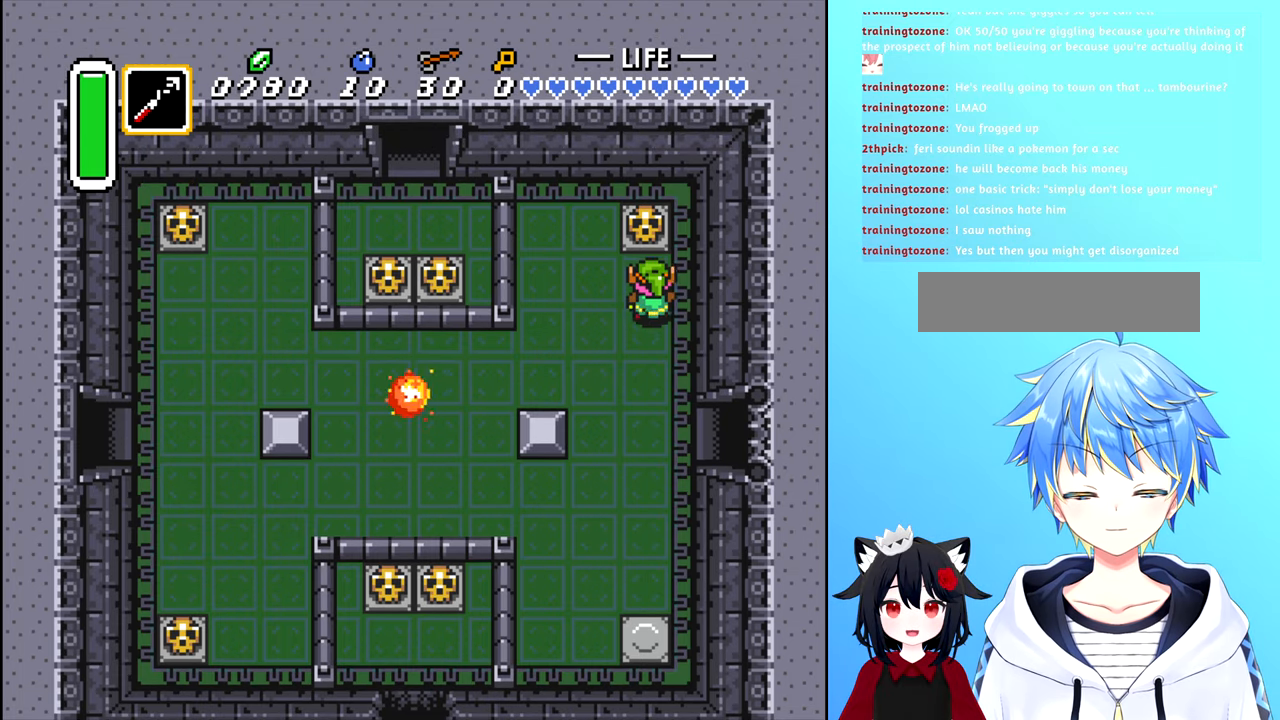
{"buttons": [], "events": [[200, "B", "down"], [250, "DPAD_UP", "up"], [350, "B", "up"]]}
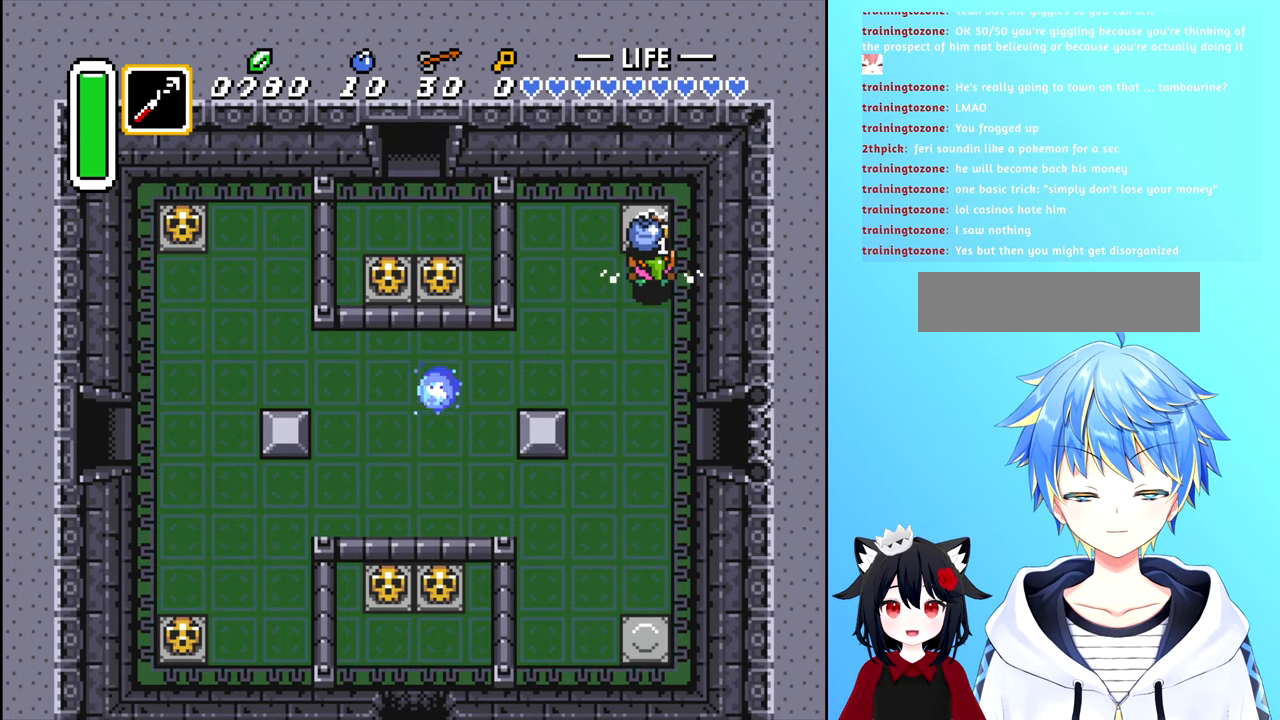
{"buttons": [], "events": [[367, "B", "down"], [450, "B", "up"]]}
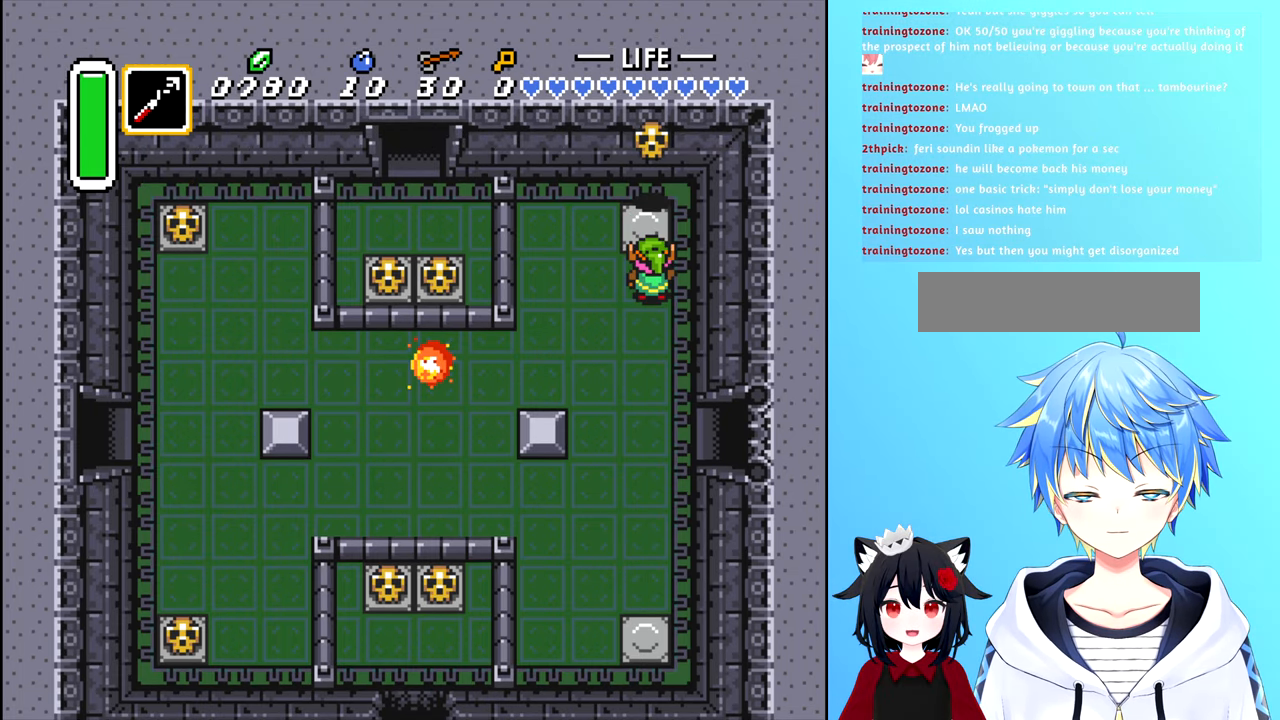
{"buttons": ["DPAD_DOWN"], "events": [[300, "DPAD_DOWN", "down"]]}
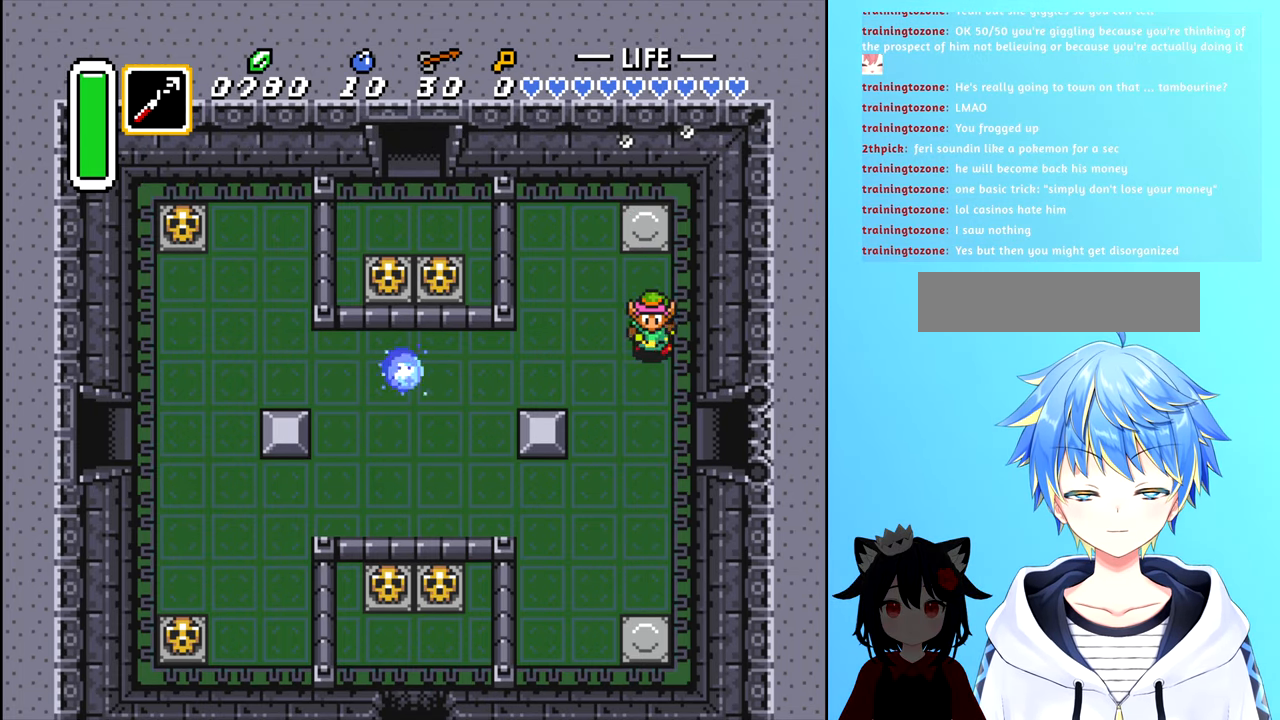
{"buttons": ["DPAD_DOWN"], "events": [[100, "DPAD_DOWN", "up"], [334, "DPAD_DOWN", "down"]]}
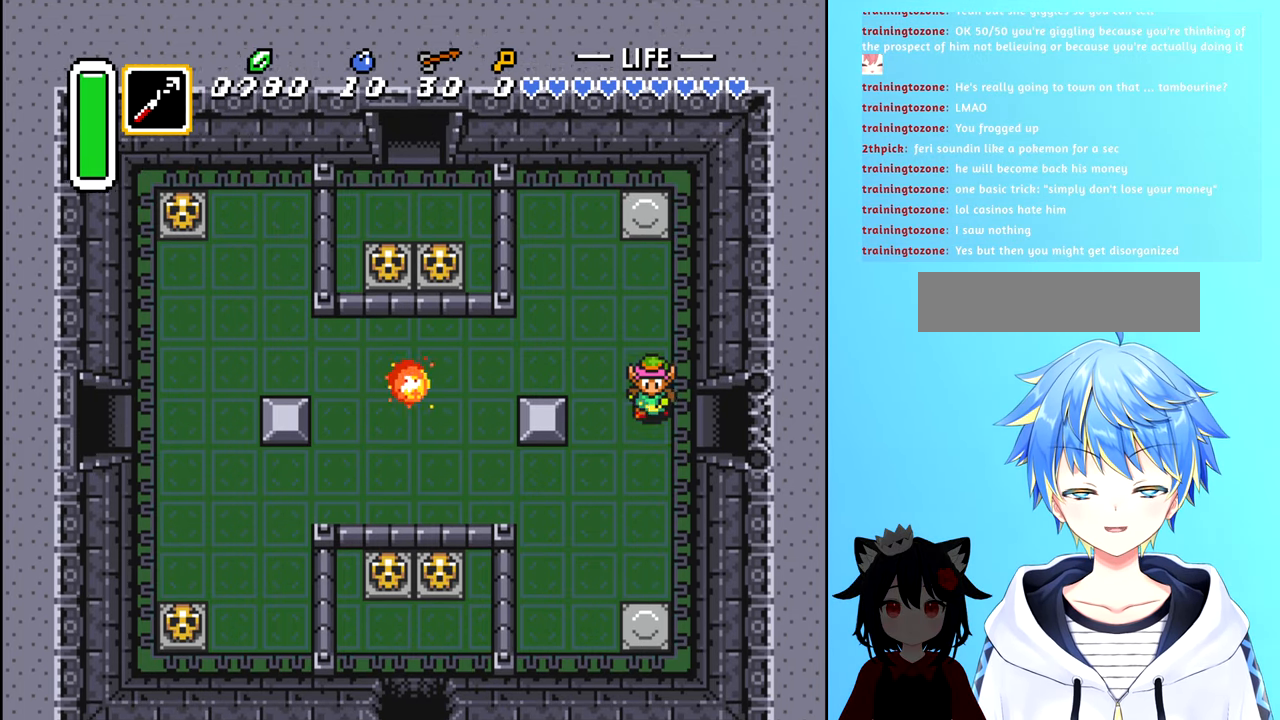
{"buttons": ["DPAD_LEFT"], "events": [[217, "DPAD_DOWN", "up"], [217, "DPAD_LEFT", "down"]]}
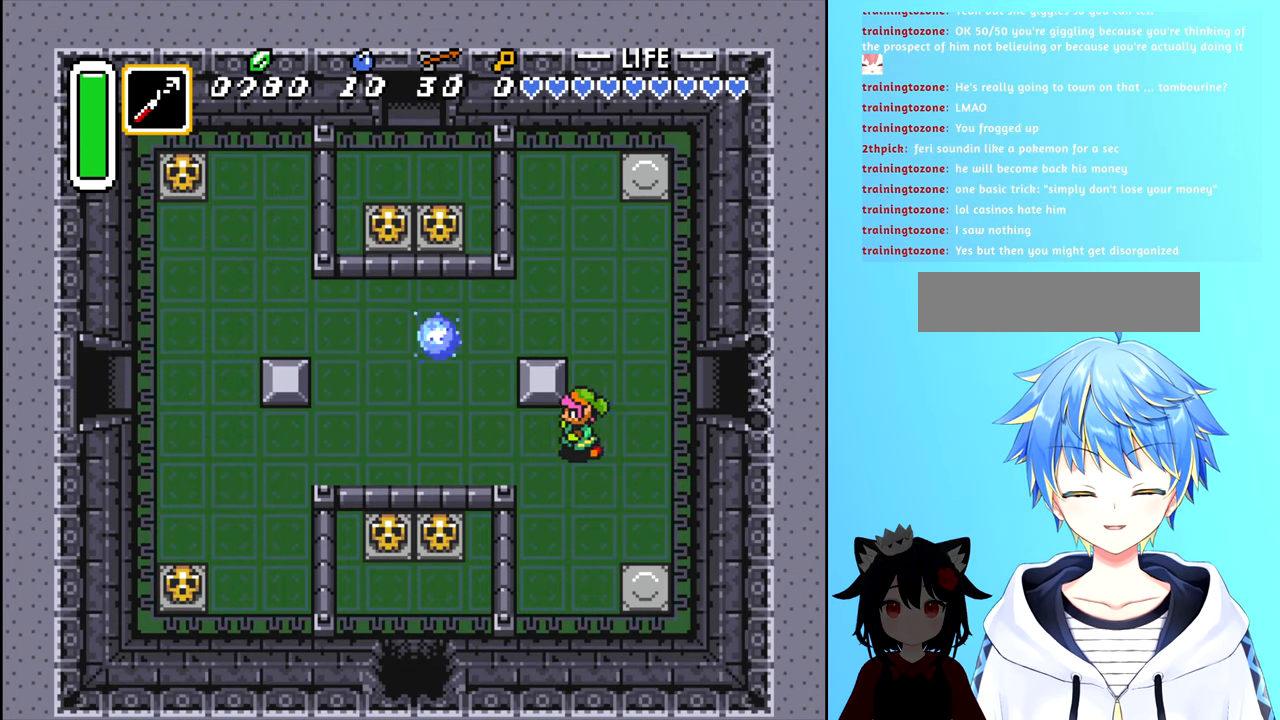
{"buttons": ["DPAD_LEFT"], "events": []}
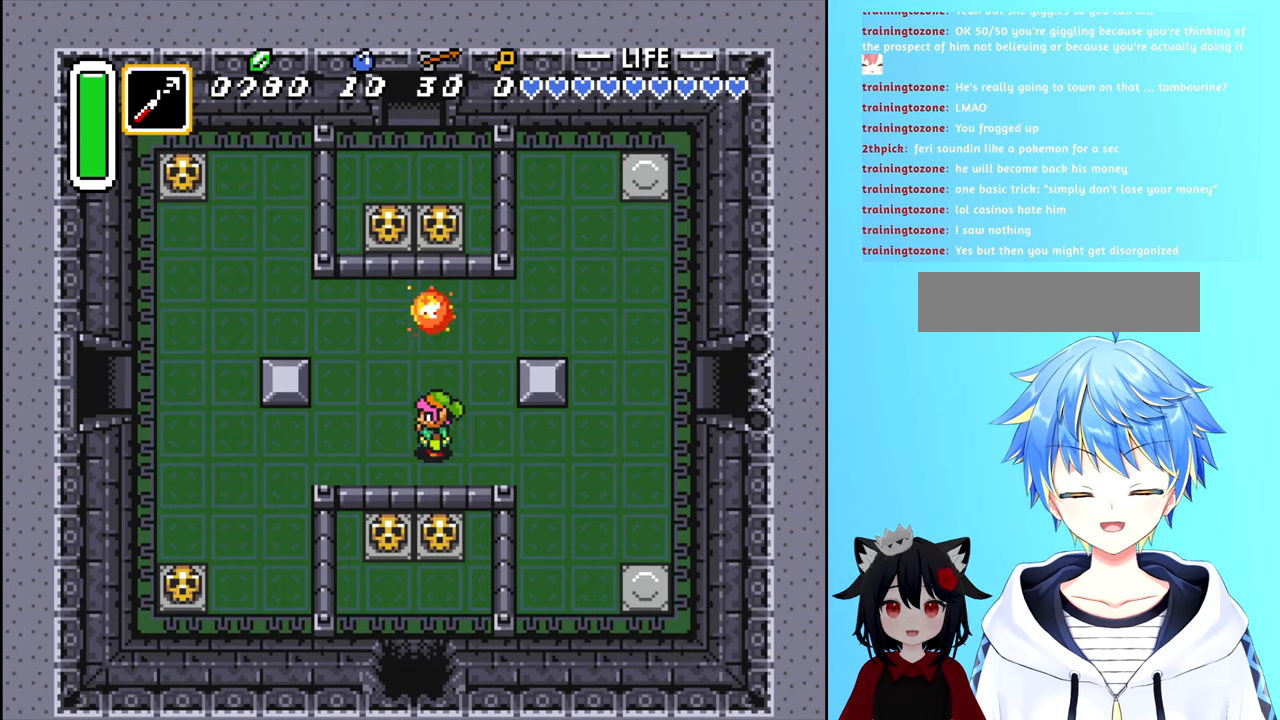
{"buttons": ["DPAD_LEFT"], "events": []}
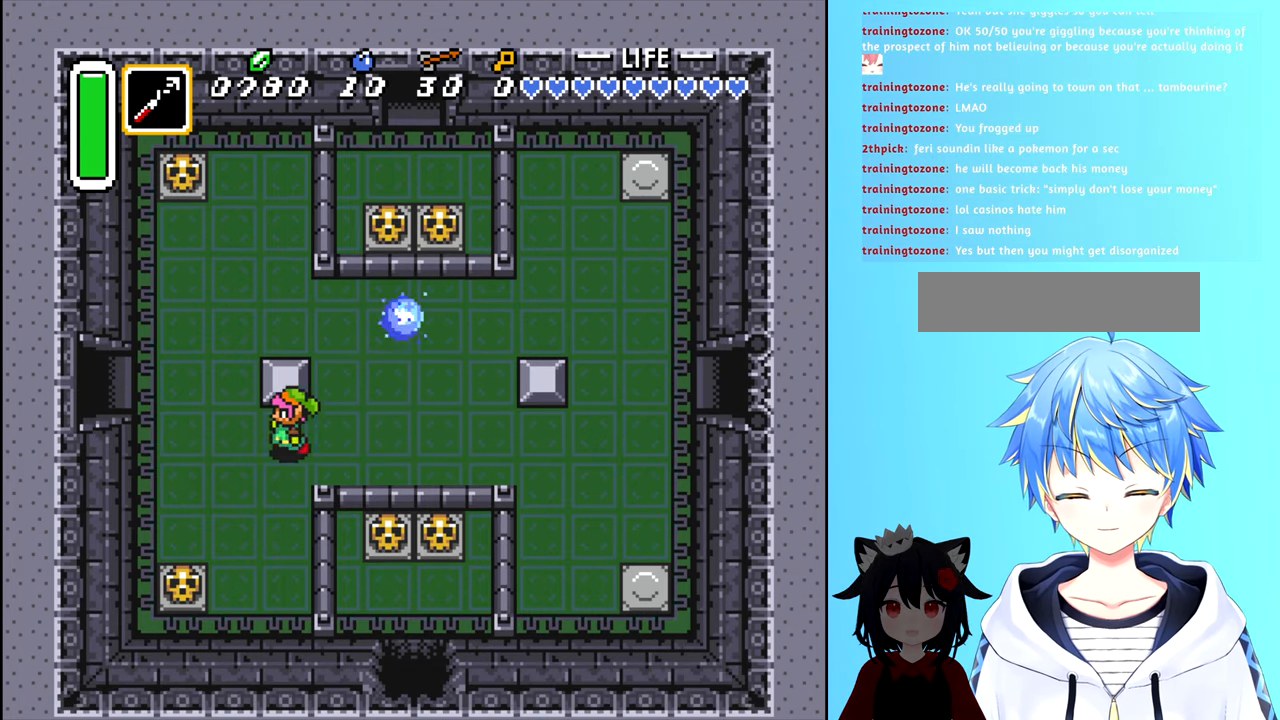
{"buttons": ["DPAD_DOWN"], "events": [[400, "DPAD_DOWN", "down"], [417, "DPAD_LEFT", "up"]]}
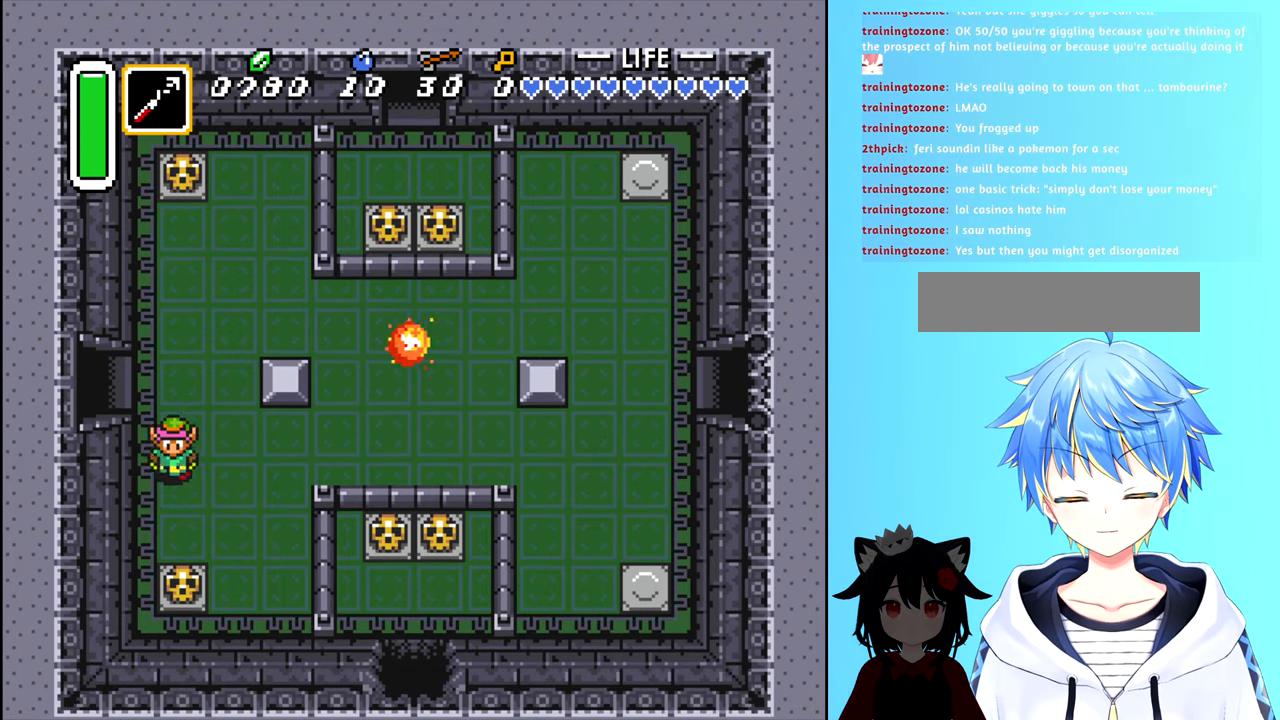
{"buttons": [], "events": [[350, "B", "down"], [384, "DPAD_DOWN", "up"], [466, "B", "up"]]}
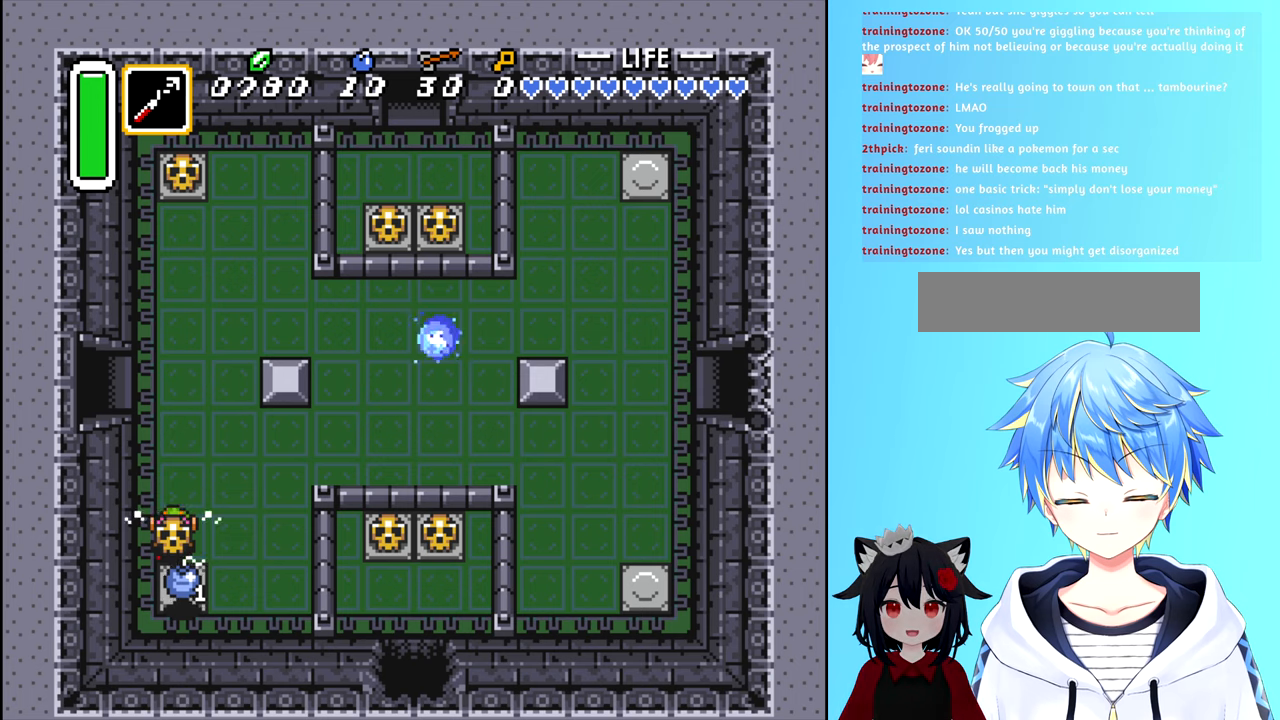
{"buttons": ["B"], "events": [[350, "DPAD_DOWN", "down"], [450, "B", "down"], [466, "DPAD_DOWN", "up"]]}
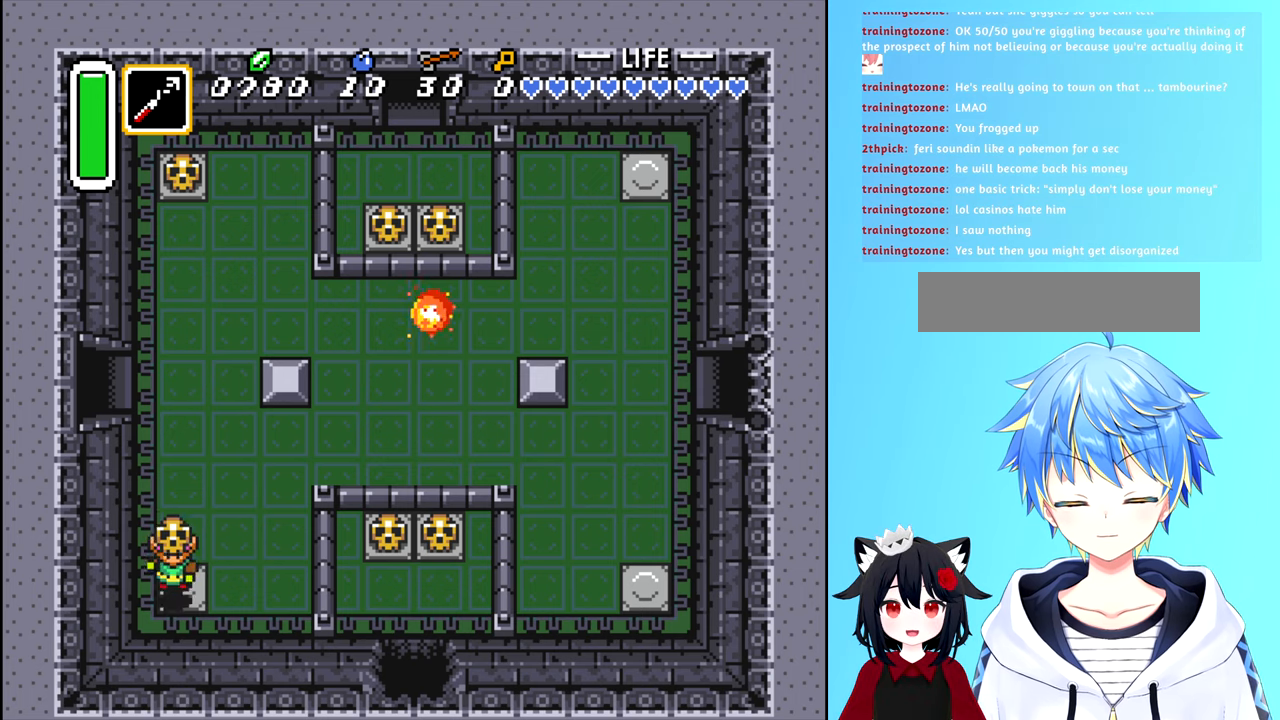
{"buttons": ["DPAD_UP"], "events": [[50, "B", "up"], [83, "DPAD_UP", "down"]]}
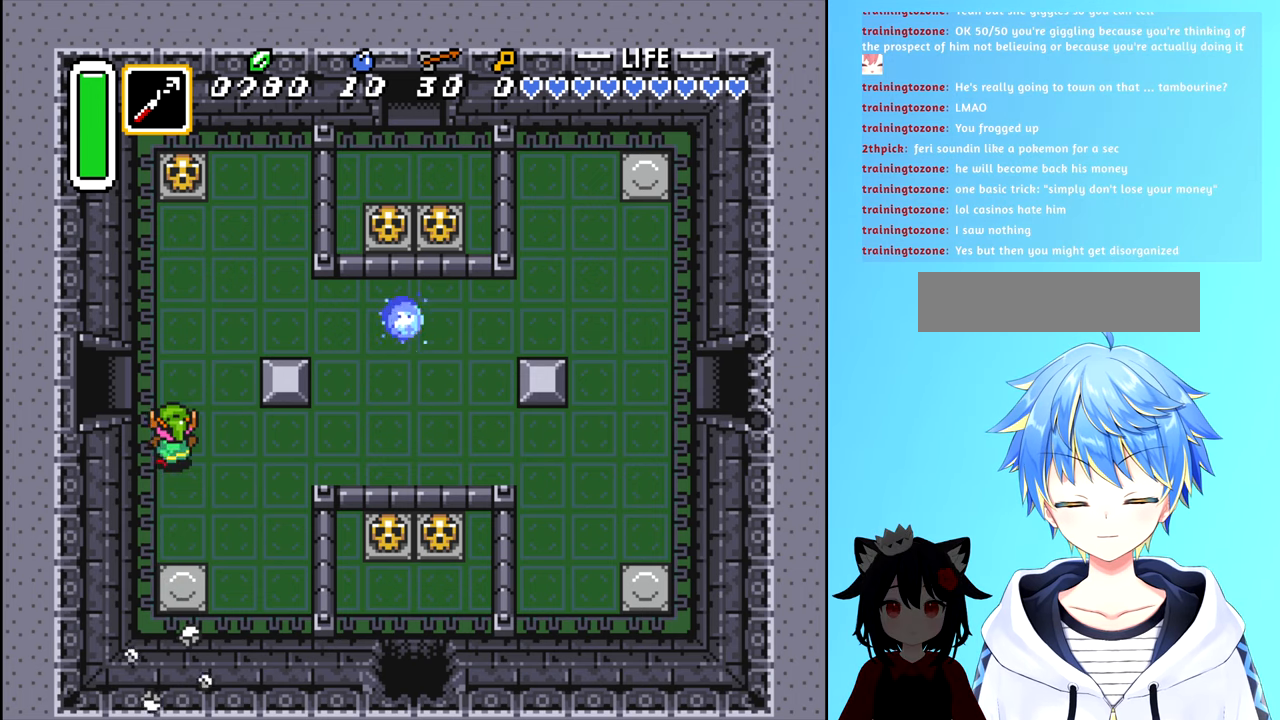
{"buttons": ["DPAD_UP"], "events": []}
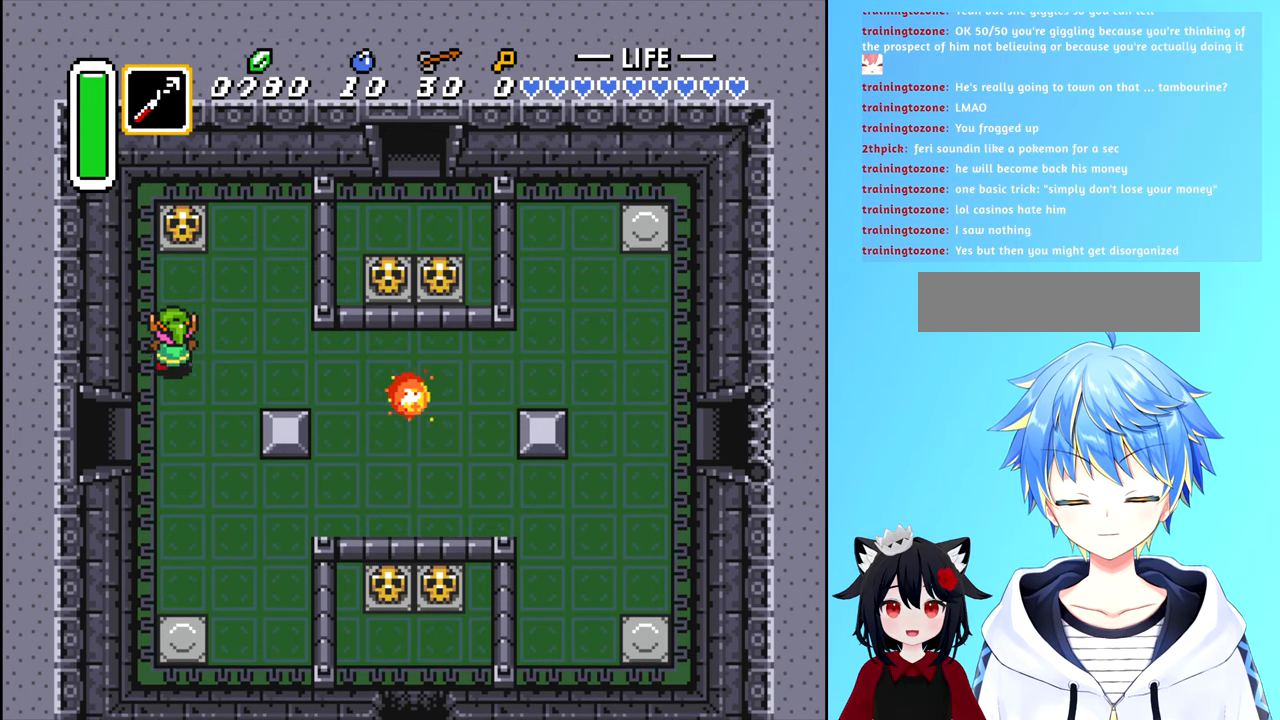
{"buttons": [], "events": [[400, "B", "down"], [416, "DPAD_UP", "up"], [483, "B", "up"]]}
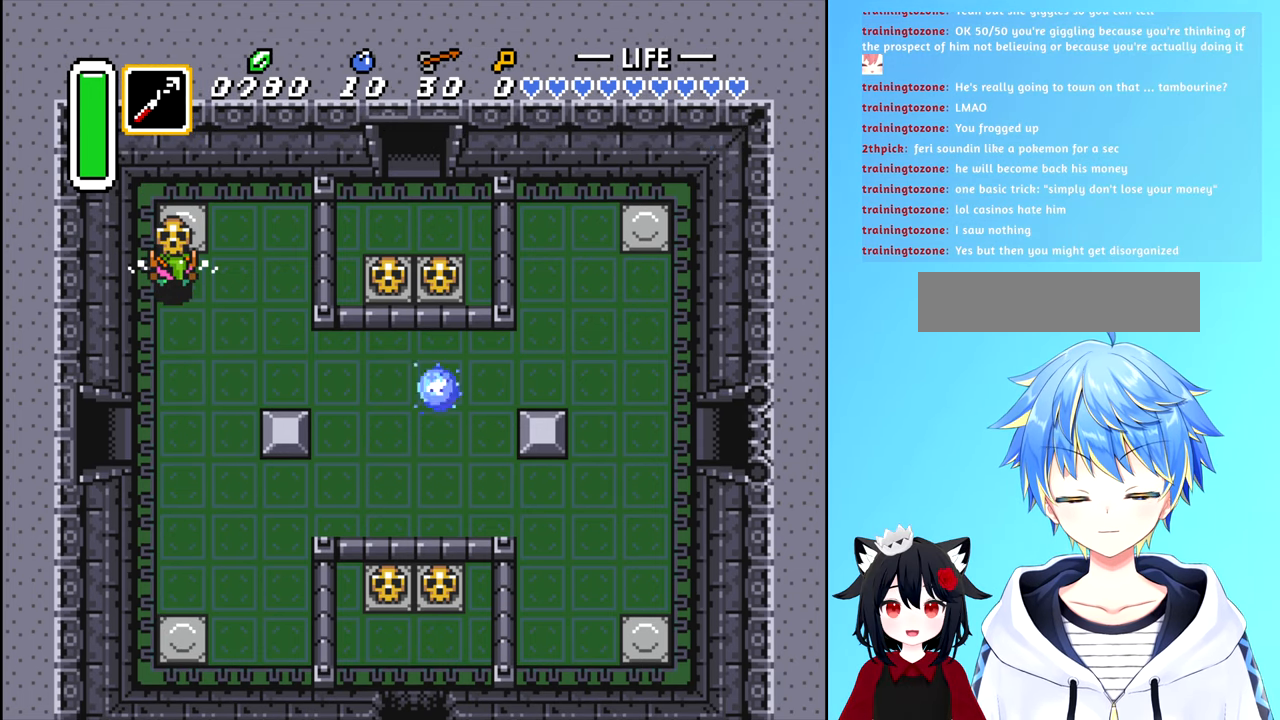
{"buttons": ["B"], "events": [[450, "B", "down"]]}
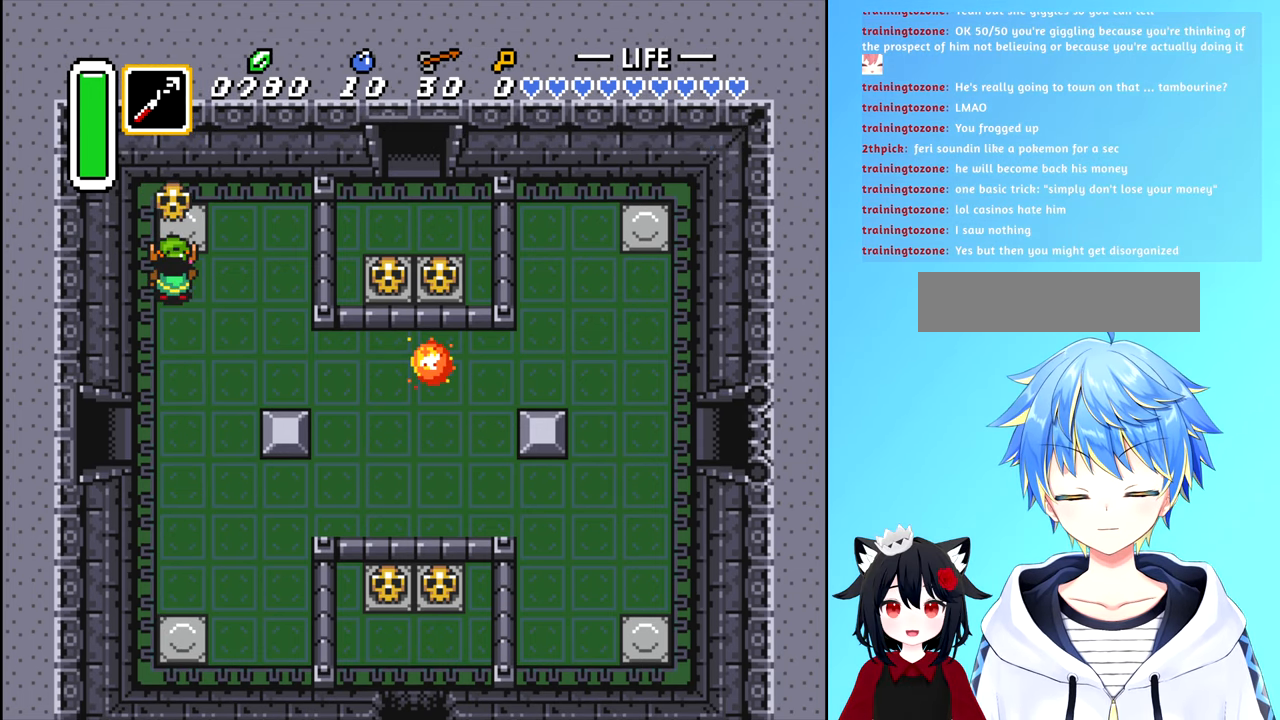
{"buttons": ["DPAD_DOWN"], "events": [[50, "B", "up"], [83, "DPAD_DOWN", "down"]]}
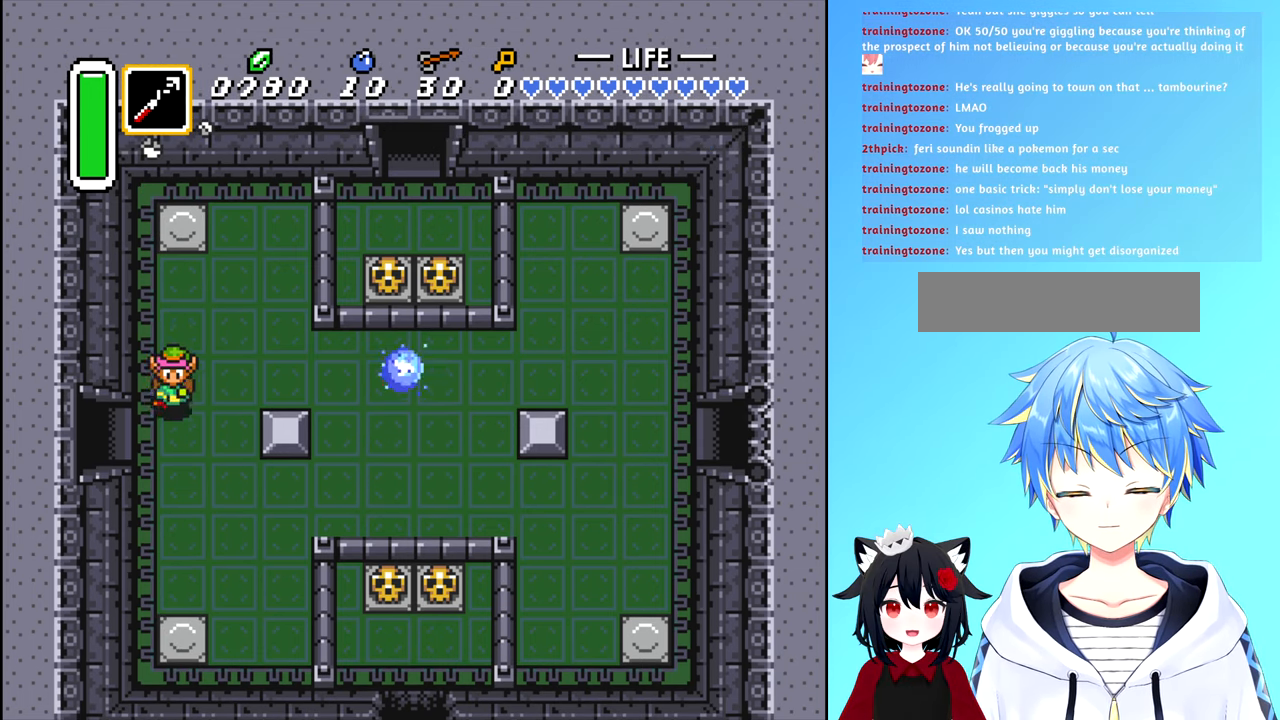
{"buttons": ["DPAD_LEFT"], "events": [[133, "DPAD_LEFT", "down"], [150, "DPAD_DOWN", "up"]]}
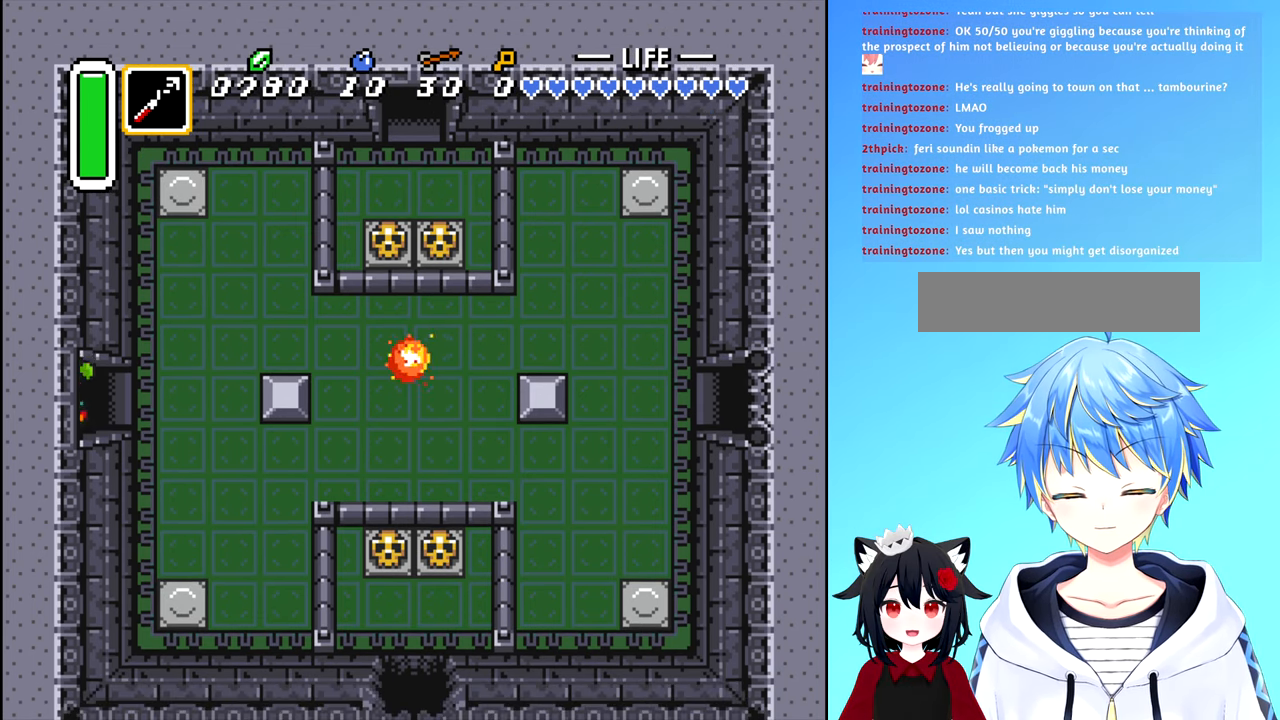
{"buttons": [], "events": [[500, "DPAD_LEFT", "up"]]}
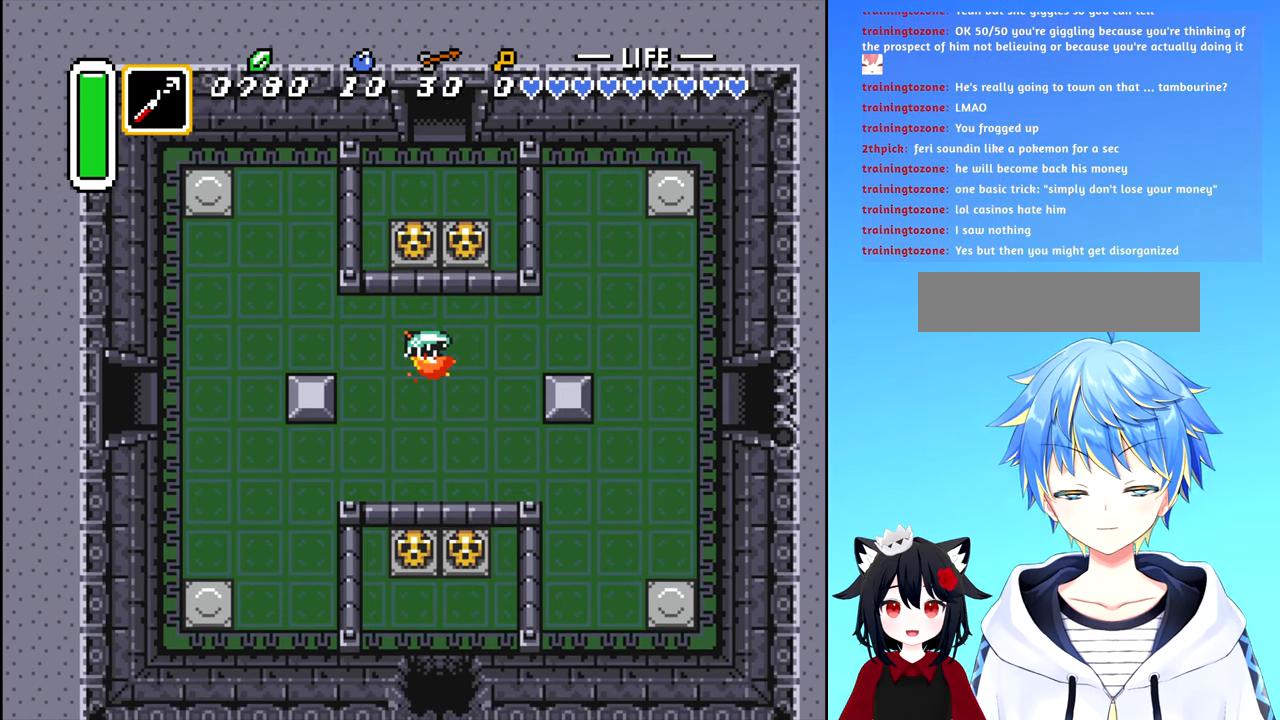
{"buttons": [], "events": []}